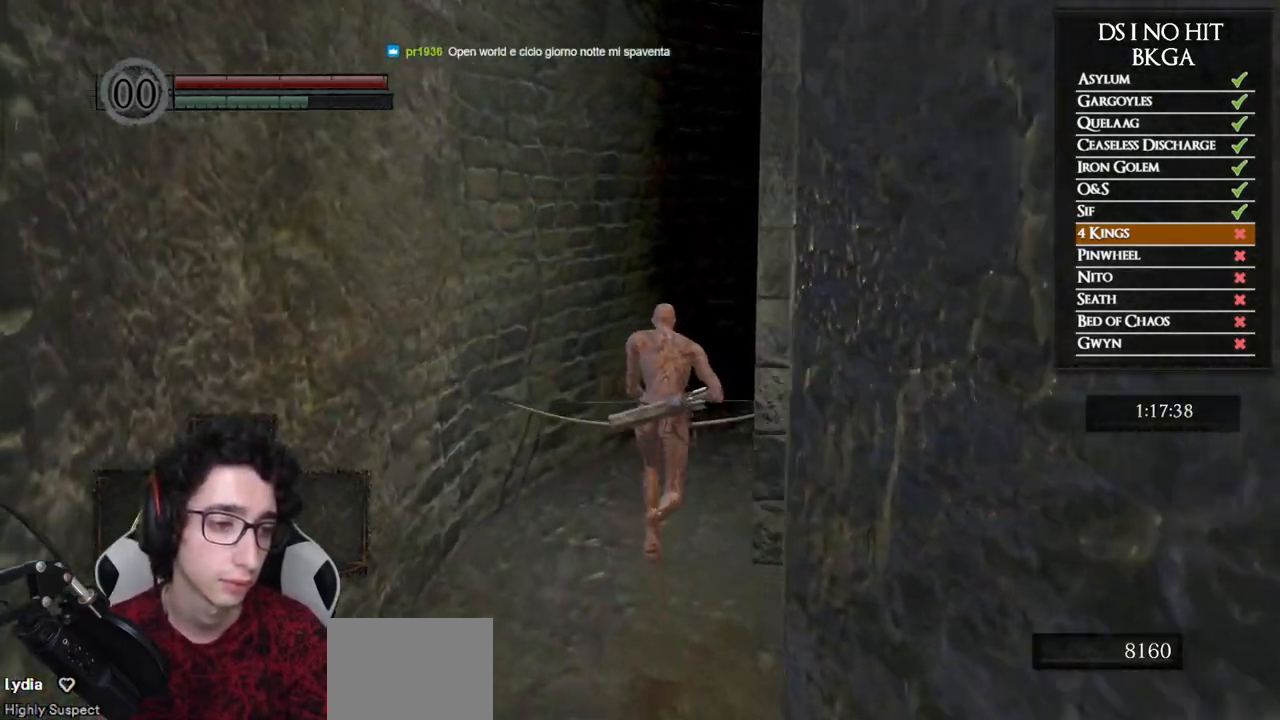
Gameplay with a controller (Xbox layout); each line is a JSON object with the inputs held at the frame after it. "events" lists button and stick changes between this image and that frame as [ms after this image, input, new state], when the widget could be followed in between.
{"buttons": ["B"], "left_stick": "up", "right_stick": "center", "events": [[150, "right_stick", "center"], [300, "right_stick", "down-right"], [483, "right_stick", "center"]]}
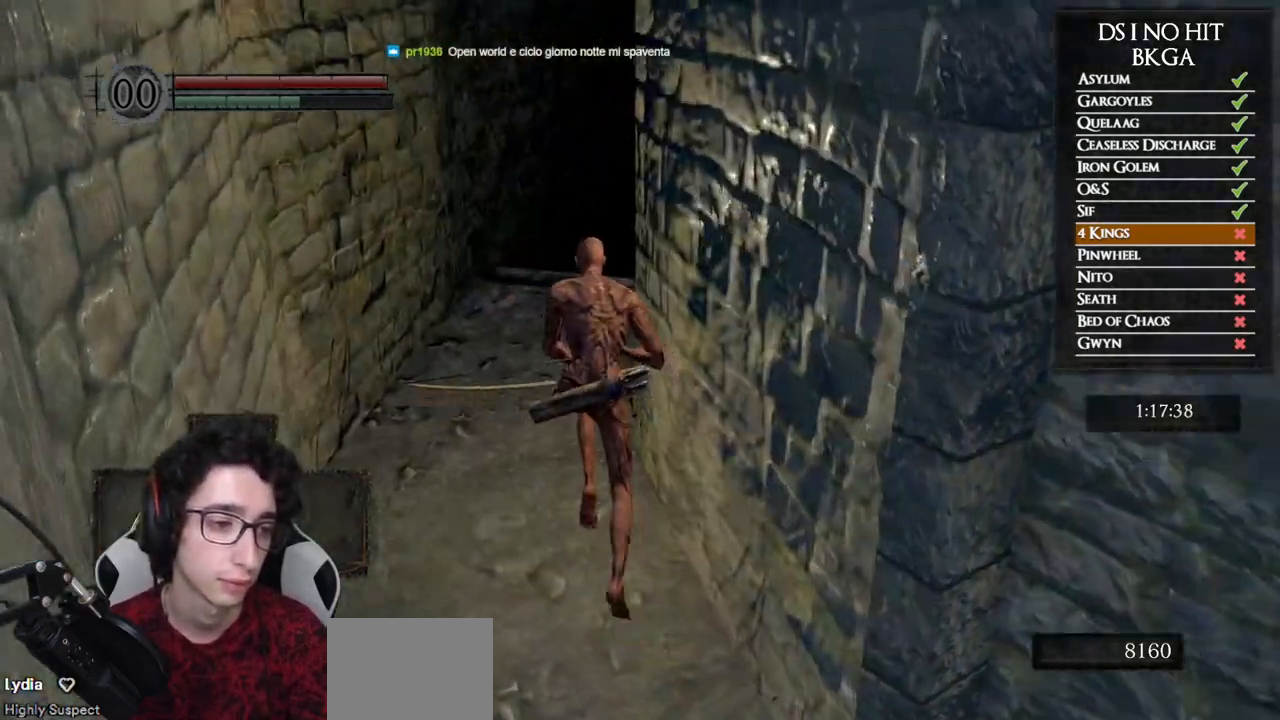
{"buttons": ["B"], "left_stick": "up", "right_stick": "down-right", "events": [[83, "right_stick", "down-right"], [217, "right_stick", "center"], [300, "right_stick", "down-right"], [450, "right_stick", "center"], [500, "right_stick", "down-right"]]}
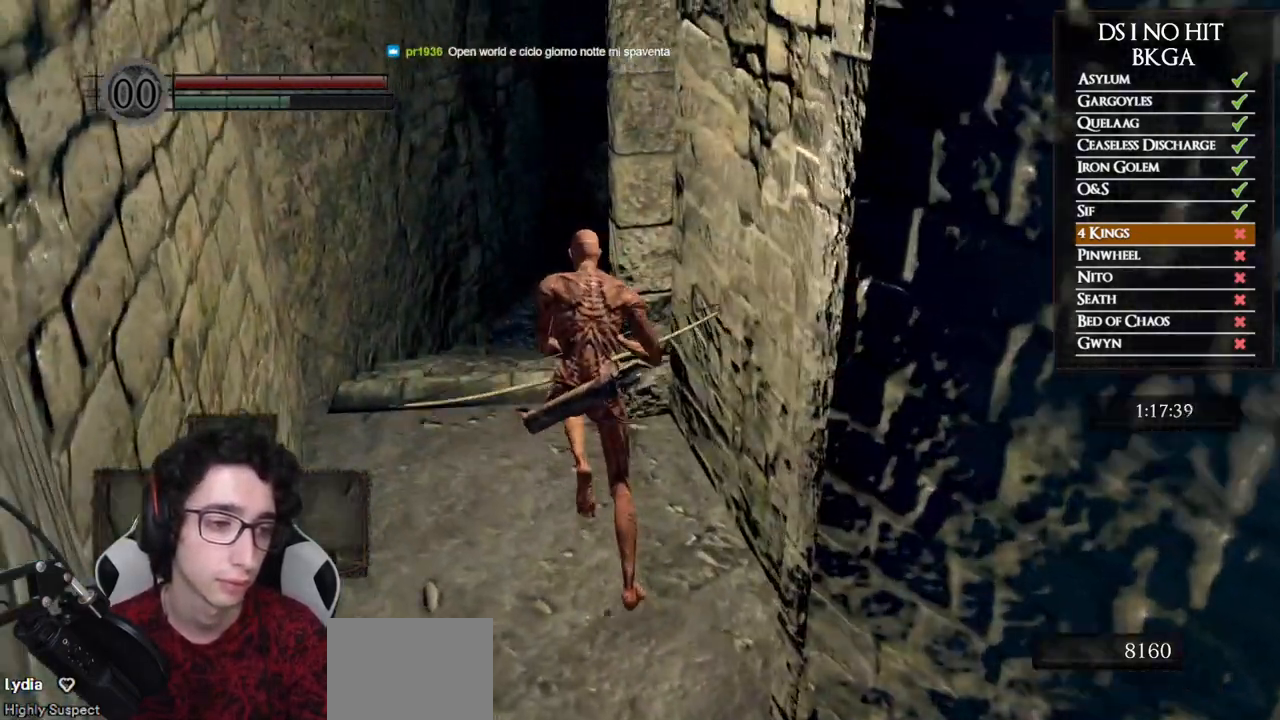
{"buttons": ["B"], "left_stick": "up", "right_stick": "down-right", "events": [[167, "right_stick", "center"], [250, "right_stick", "down-right"]]}
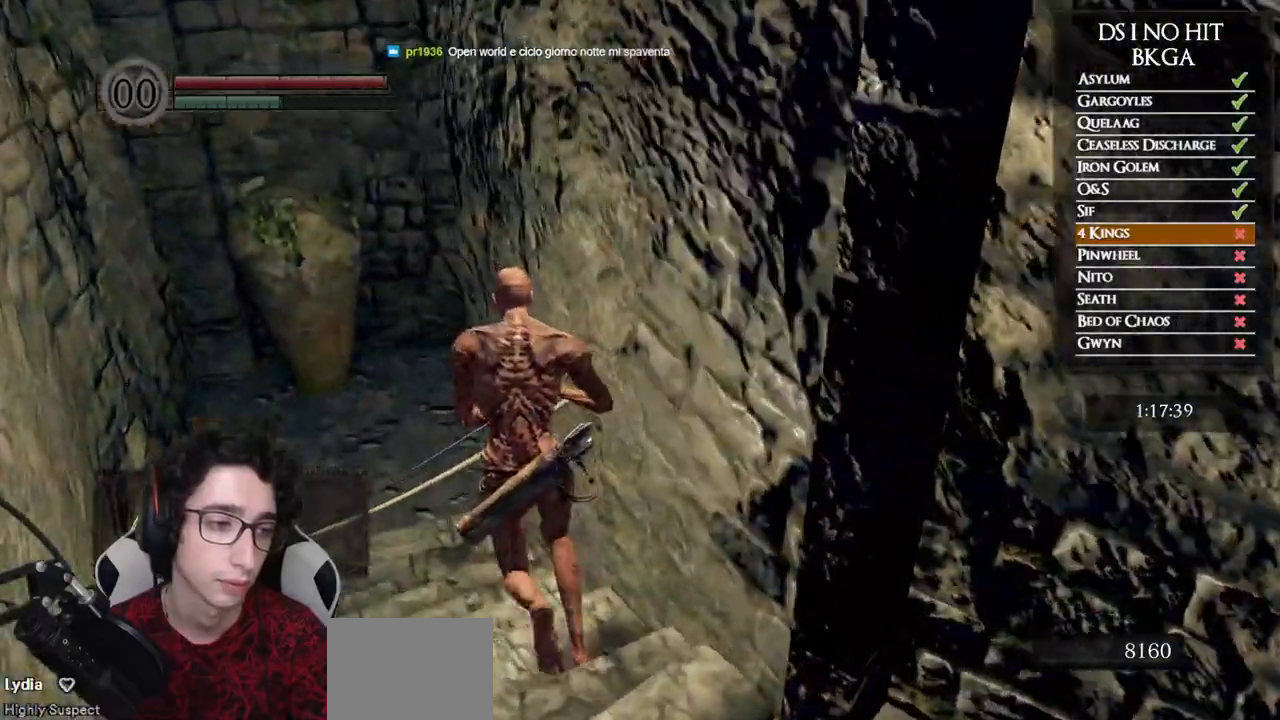
{"buttons": ["B"], "left_stick": "up-left", "right_stick": "down-right", "events": [[217, "left_stick", "up-left"]]}
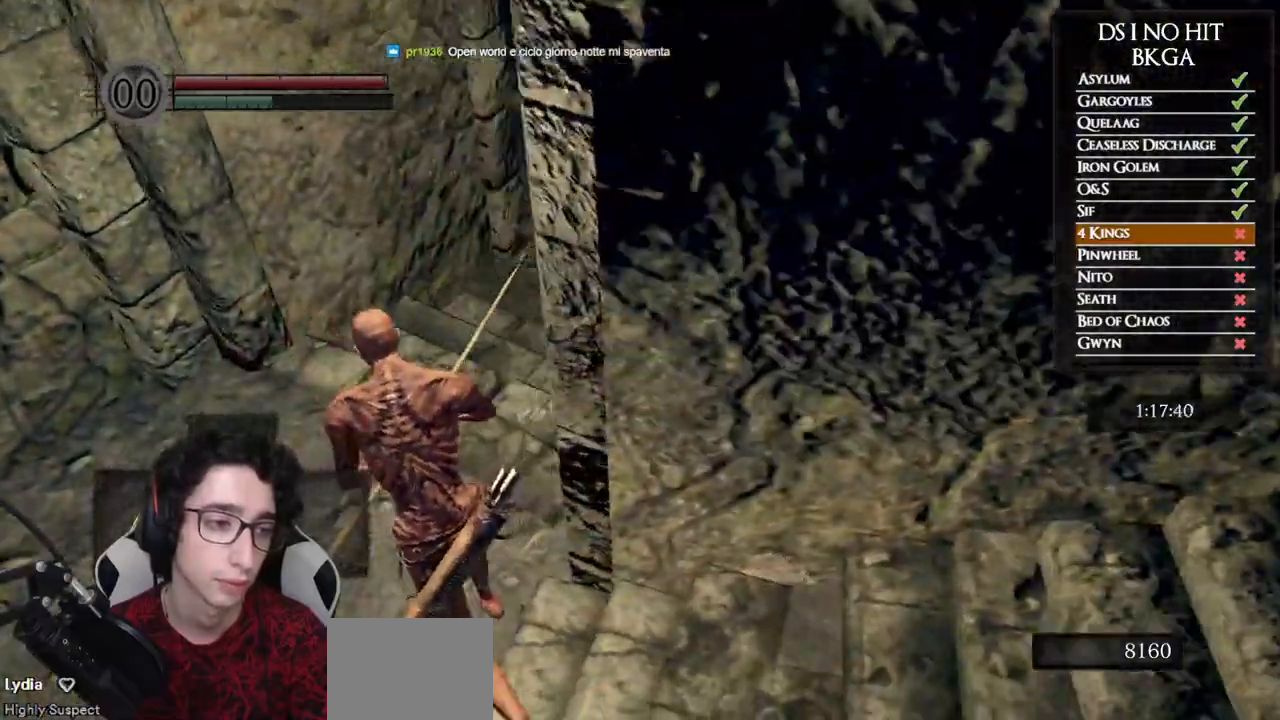
{"buttons": ["B"], "left_stick": "up", "right_stick": "center", "events": [[233, "left_stick", "up"], [300, "right_stick", "center"]]}
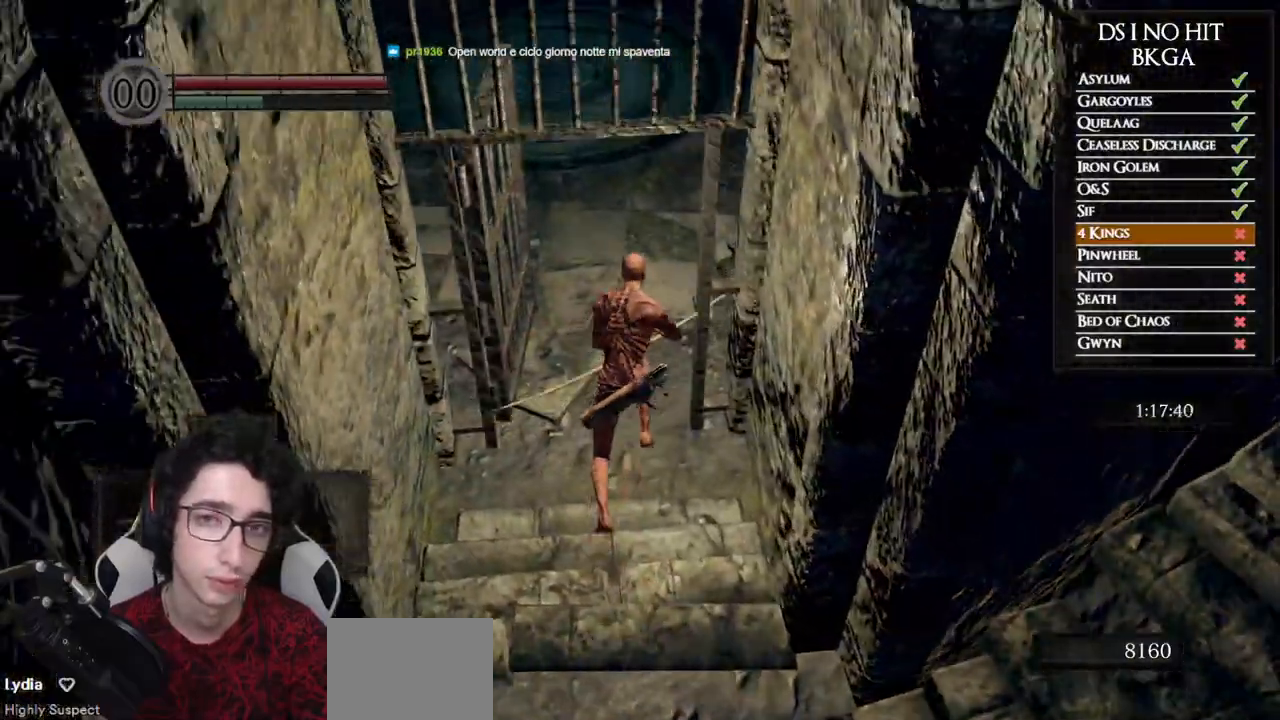
{"buttons": ["B"], "left_stick": "up", "right_stick": "center", "events": []}
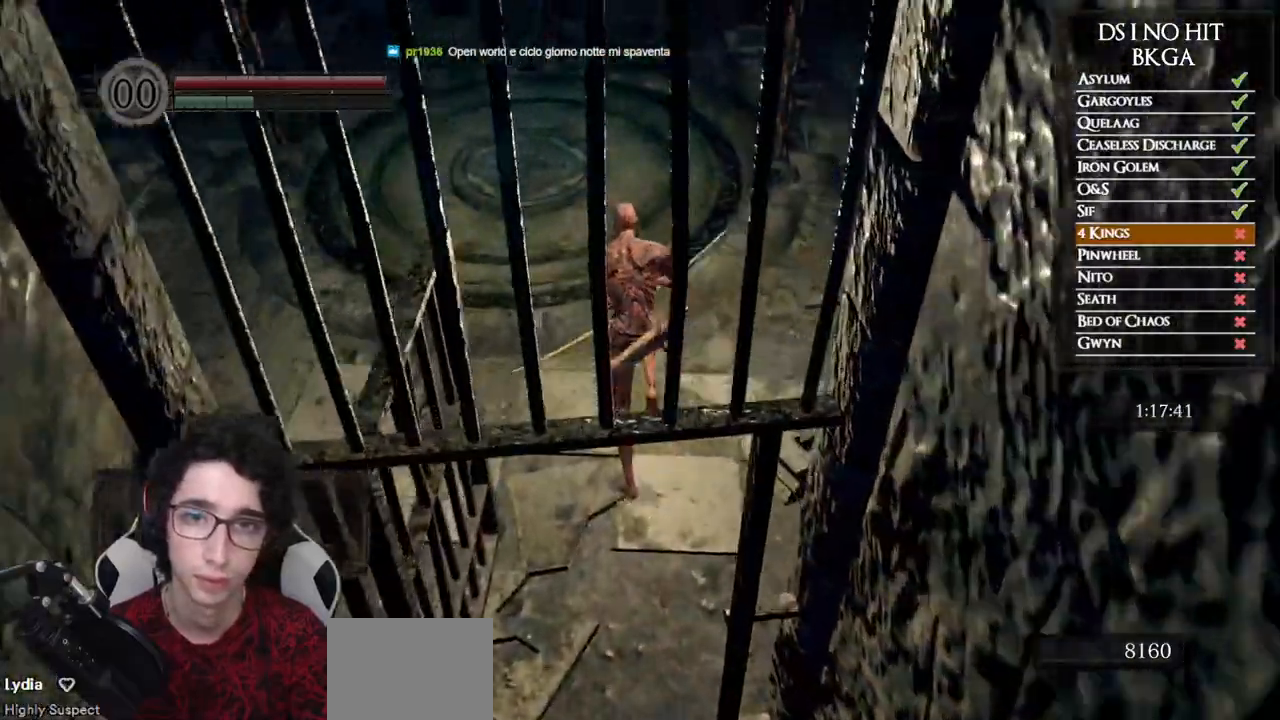
{"buttons": ["START"], "left_stick": "up", "right_stick": "center", "events": [[400, "B", "up"], [500, "START", "down"]]}
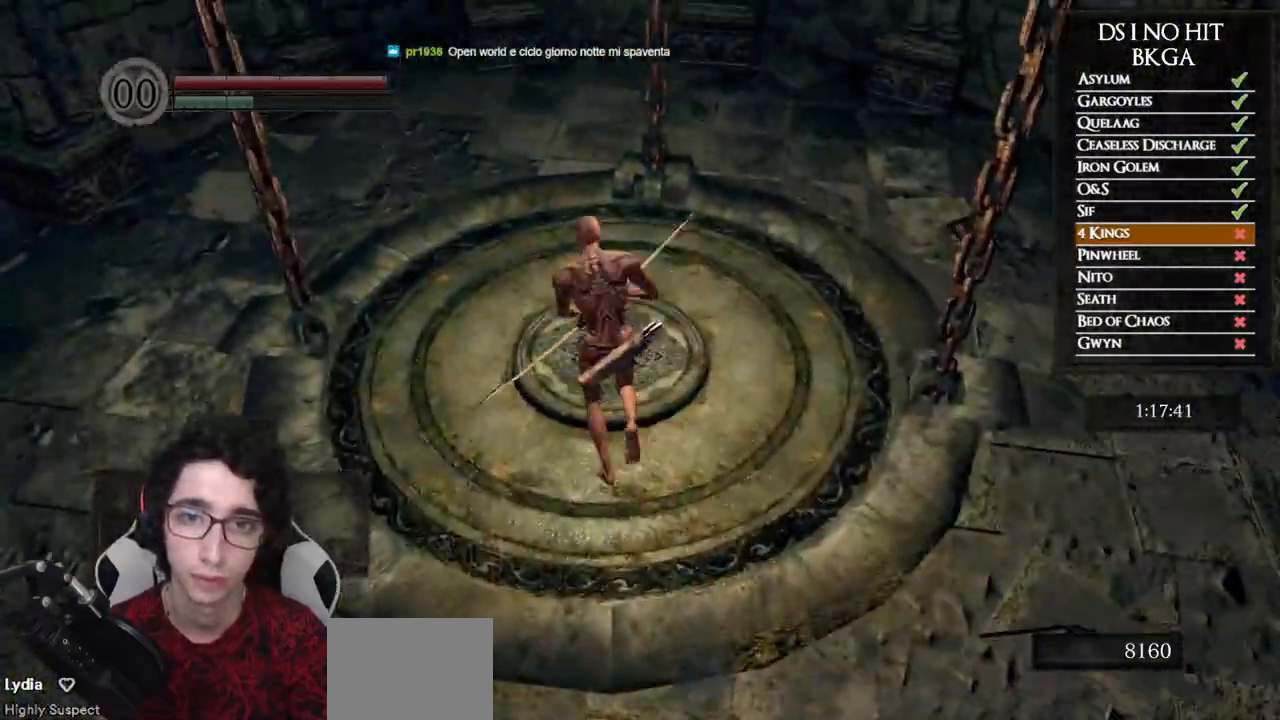
{"buttons": ["DPAD_UP"], "left_stick": "center", "right_stick": "center", "events": [[67, "left_stick", "center"], [100, "START", "up"], [200, "A", "down"], [283, "A", "up"], [333, "DPAD_UP", "down"], [433, "DPAD_UP", "up"], [500, "DPAD_UP", "down"]]}
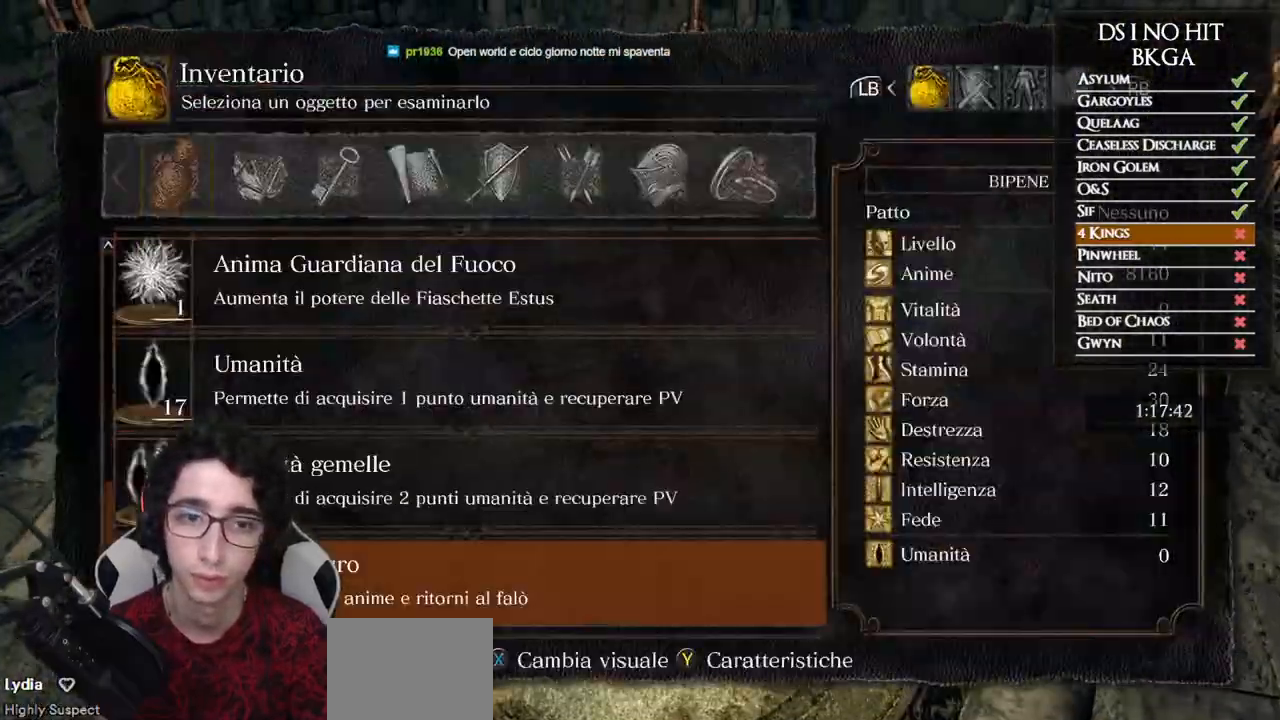
{"buttons": ["DPAD_UP"], "left_stick": "center", "right_stick": "center", "events": [[67, "DPAD_UP", "up"], [83, "DPAD_UP", "down"], [183, "DPAD_UP", "up"], [233, "DPAD_UP", "down"], [283, "DPAD_UP", "up"], [350, "DPAD_UP", "down"], [417, "DPAD_UP", "up"], [467, "DPAD_UP", "down"]]}
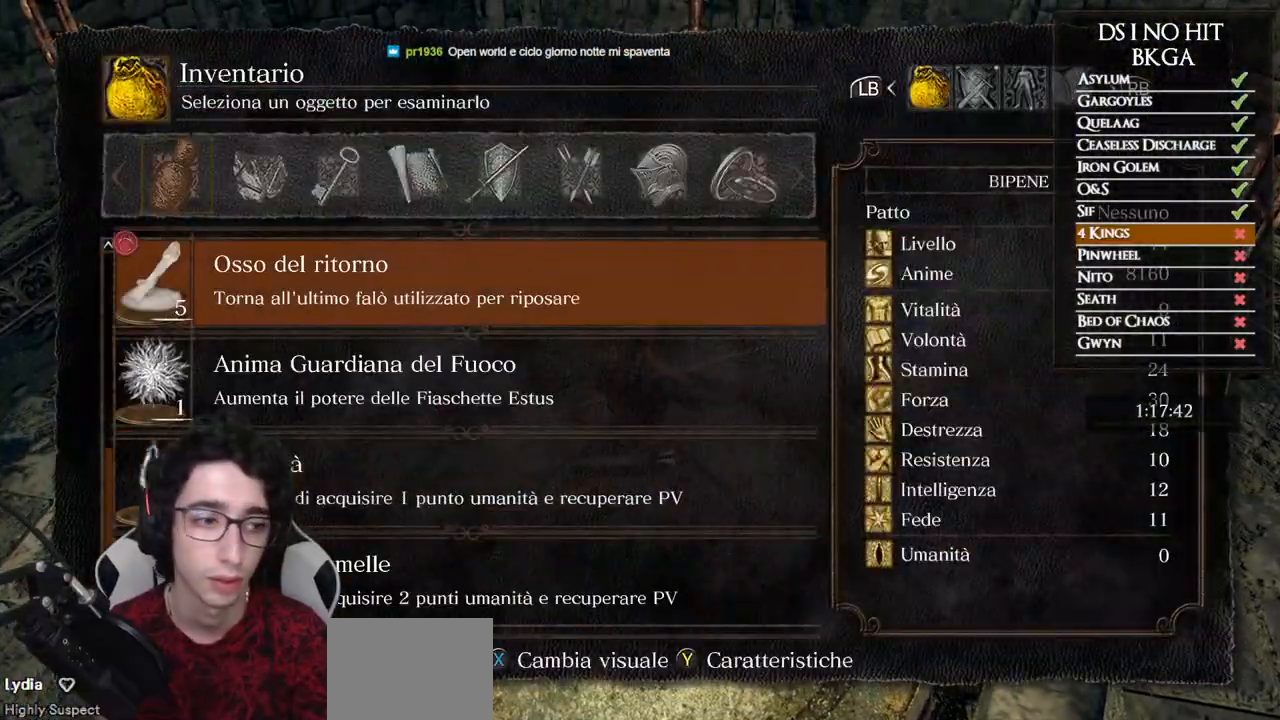
{"buttons": ["DPAD_UP"], "left_stick": "center", "right_stick": "center", "events": [[33, "DPAD_UP", "up"], [117, "DPAD_UP", "down"], [150, "DPAD_UP", "up"], [217, "DPAD_UP", "down"], [300, "DPAD_UP", "up"], [350, "DPAD_UP", "down"], [400, "DPAD_UP", "up"], [467, "DPAD_UP", "down"]]}
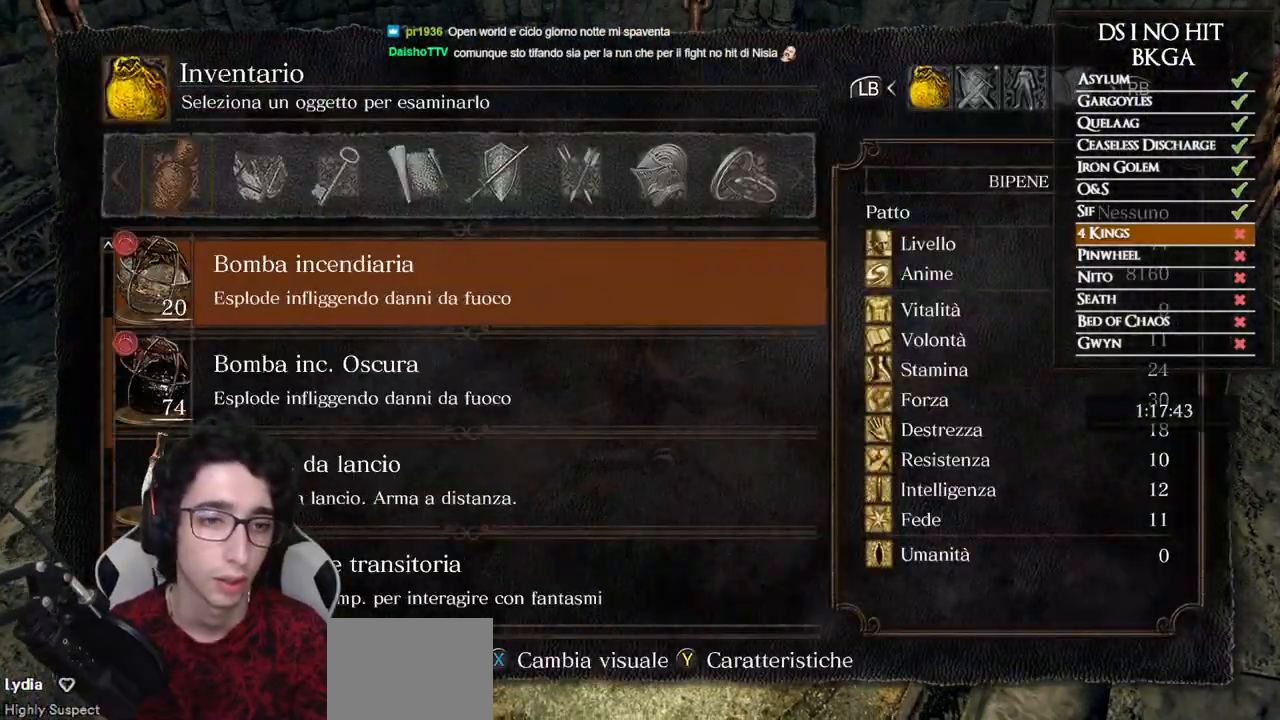
{"buttons": ["DPAD_UP"], "left_stick": "center", "right_stick": "center", "events": [[33, "DPAD_UP", "up"], [100, "DPAD_UP", "down"], [167, "DPAD_UP", "up"], [233, "DPAD_UP", "down"], [283, "DPAD_UP", "up"], [350, "DPAD_UP", "down"], [417, "DPAD_UP", "up"], [467, "DPAD_UP", "down"]]}
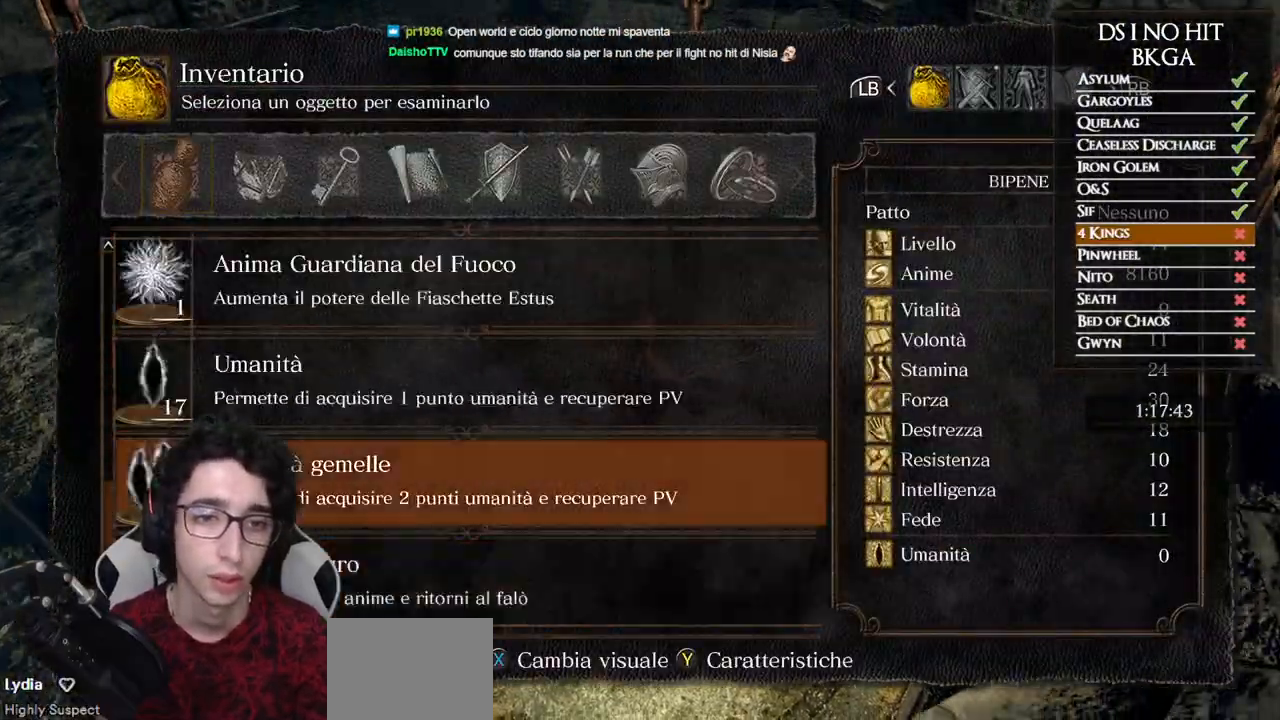
{"buttons": [], "left_stick": "center", "right_stick": "center", "events": [[50, "DPAD_UP", "up"], [100, "DPAD_UP", "down"], [167, "DPAD_UP", "up"], [233, "DPAD_UP", "down"], [300, "DPAD_UP", "up"], [333, "DPAD_UP", "down"], [417, "DPAD_UP", "up"]]}
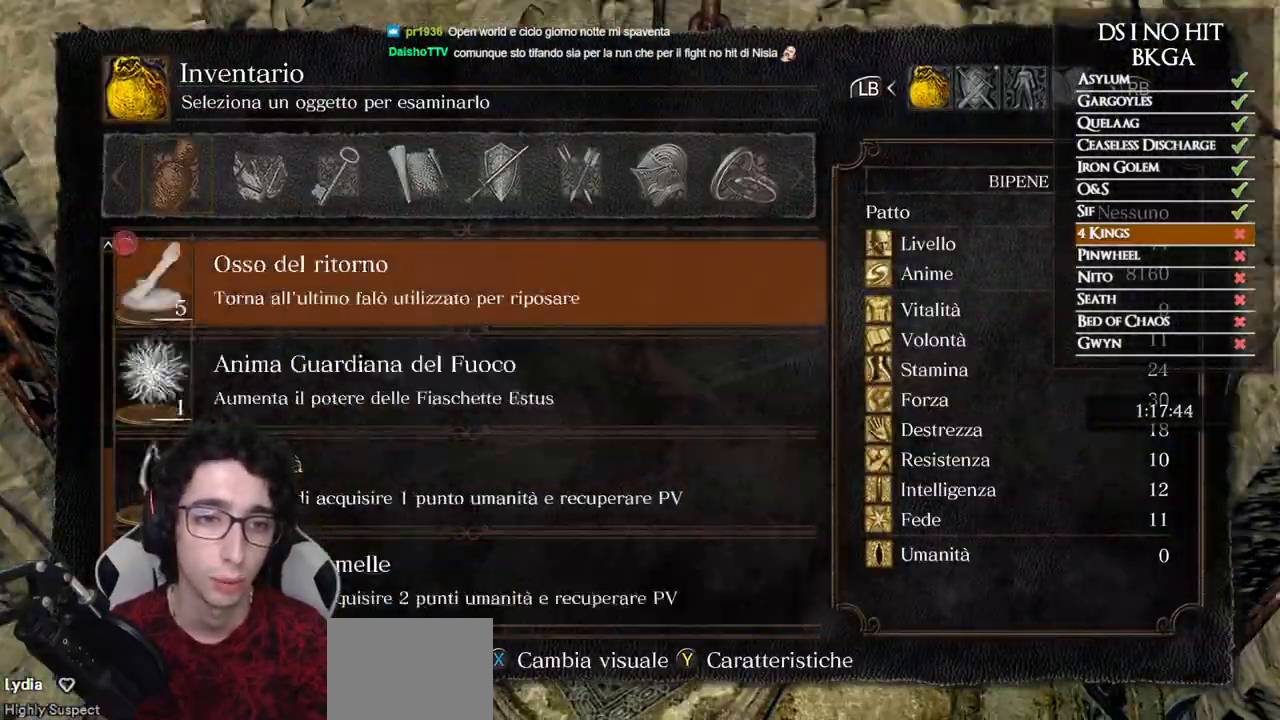
{"buttons": [], "left_stick": "center", "right_stick": "down-left", "events": [[17, "B", "down"], [83, "B", "up"], [150, "B", "down"], [217, "B", "up"], [367, "right_stick", "down-left"]]}
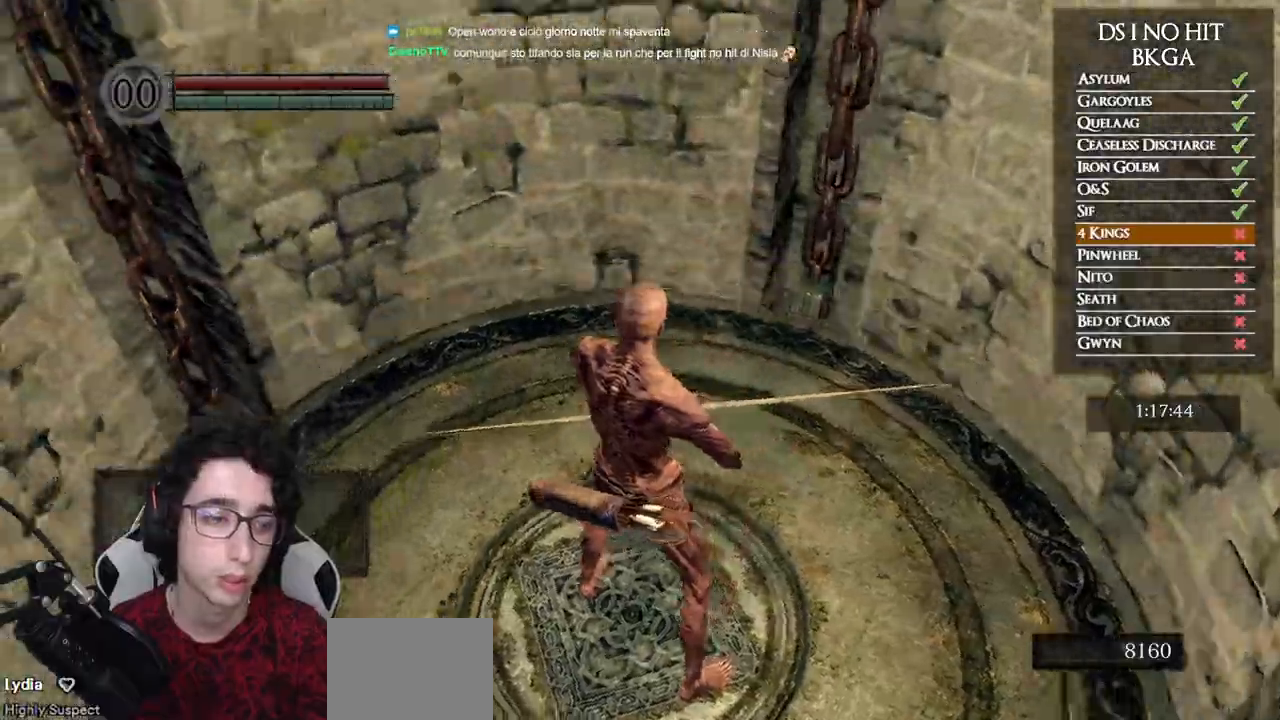
{"buttons": [], "left_stick": "up", "right_stick": "left", "events": [[133, "right_stick", "left"], [467, "left_stick", "up"]]}
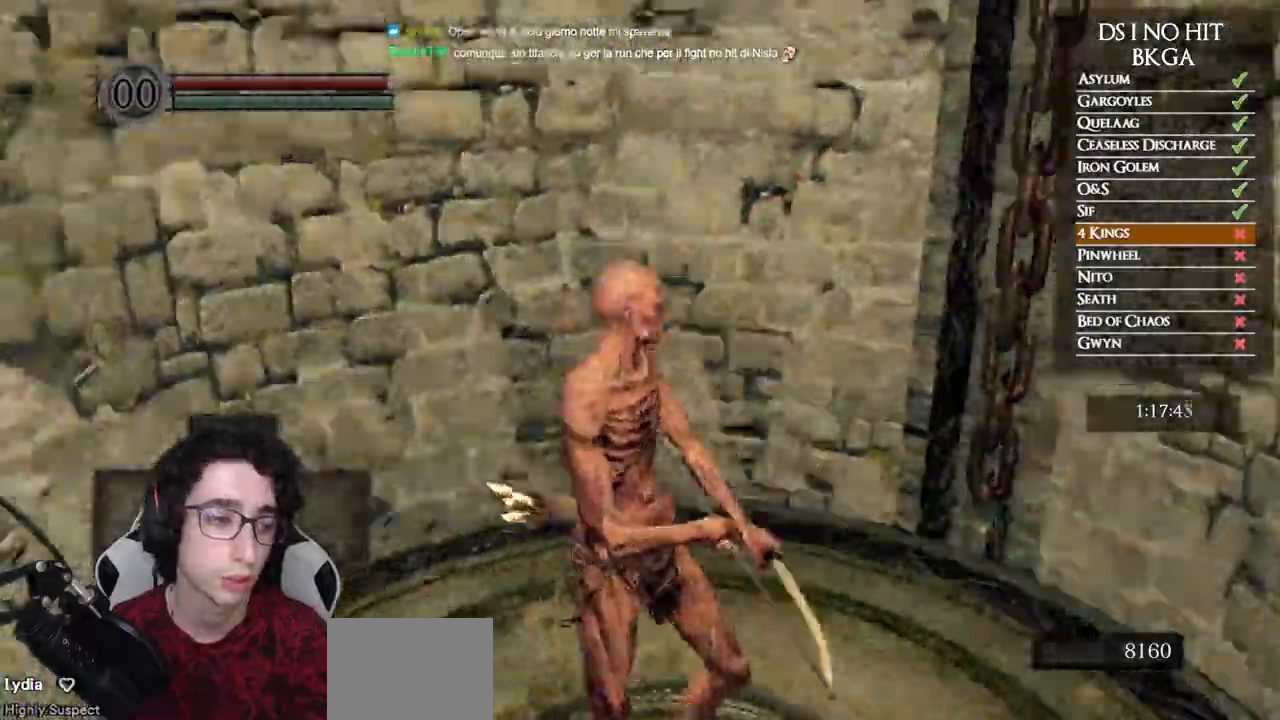
{"buttons": [], "left_stick": "center", "right_stick": "center", "events": [[133, "left_stick", "center"], [450, "right_stick", "center"]]}
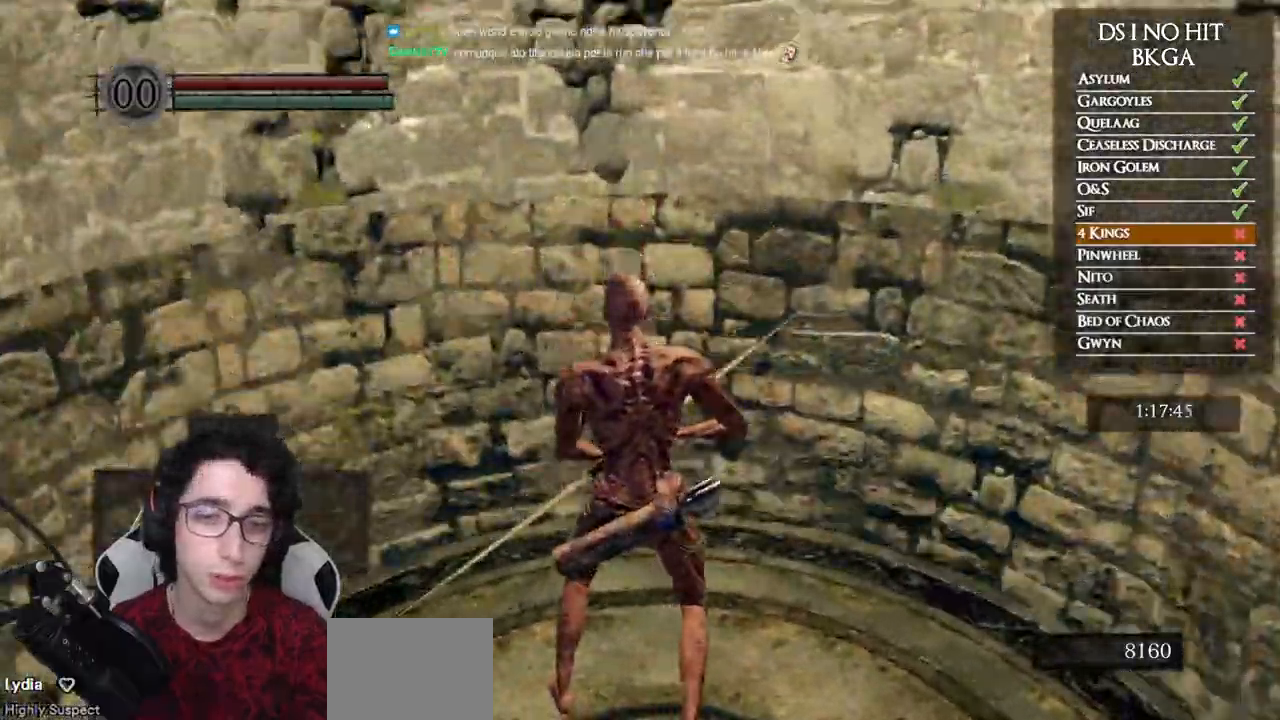
{"buttons": ["DPAD_DOWN"], "left_stick": "center", "right_stick": "center", "events": [[467, "DPAD_DOWN", "down"]]}
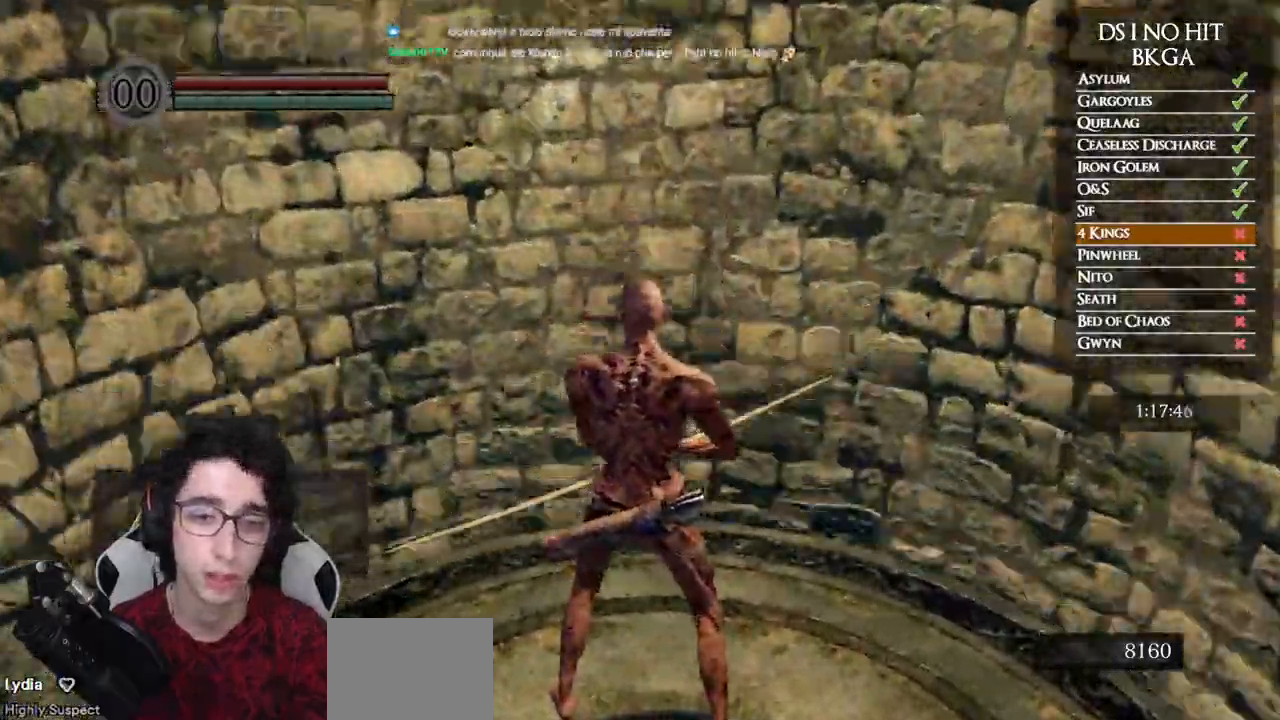
{"buttons": [], "left_stick": "center", "right_stick": "center", "events": [[100, "DPAD_DOWN", "up"], [350, "DPAD_DOWN", "down"], [500, "DPAD_DOWN", "up"]]}
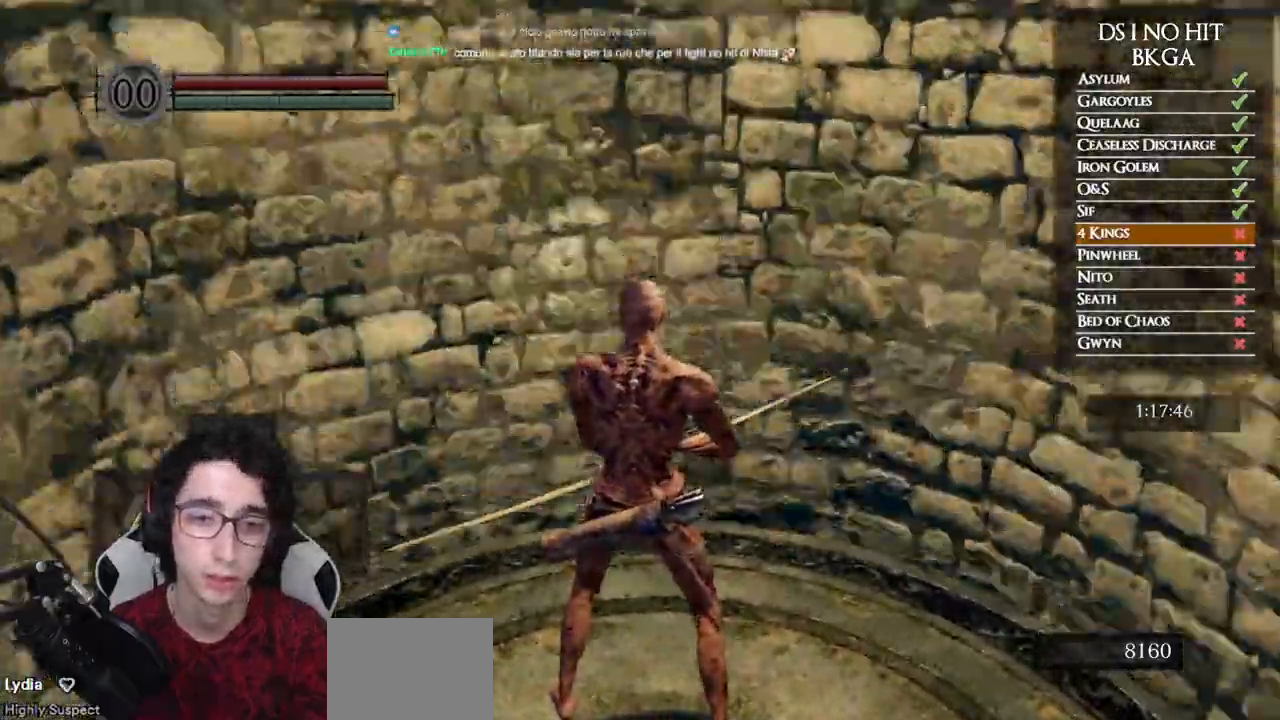
{"buttons": [], "left_stick": "center", "right_stick": "center", "events": []}
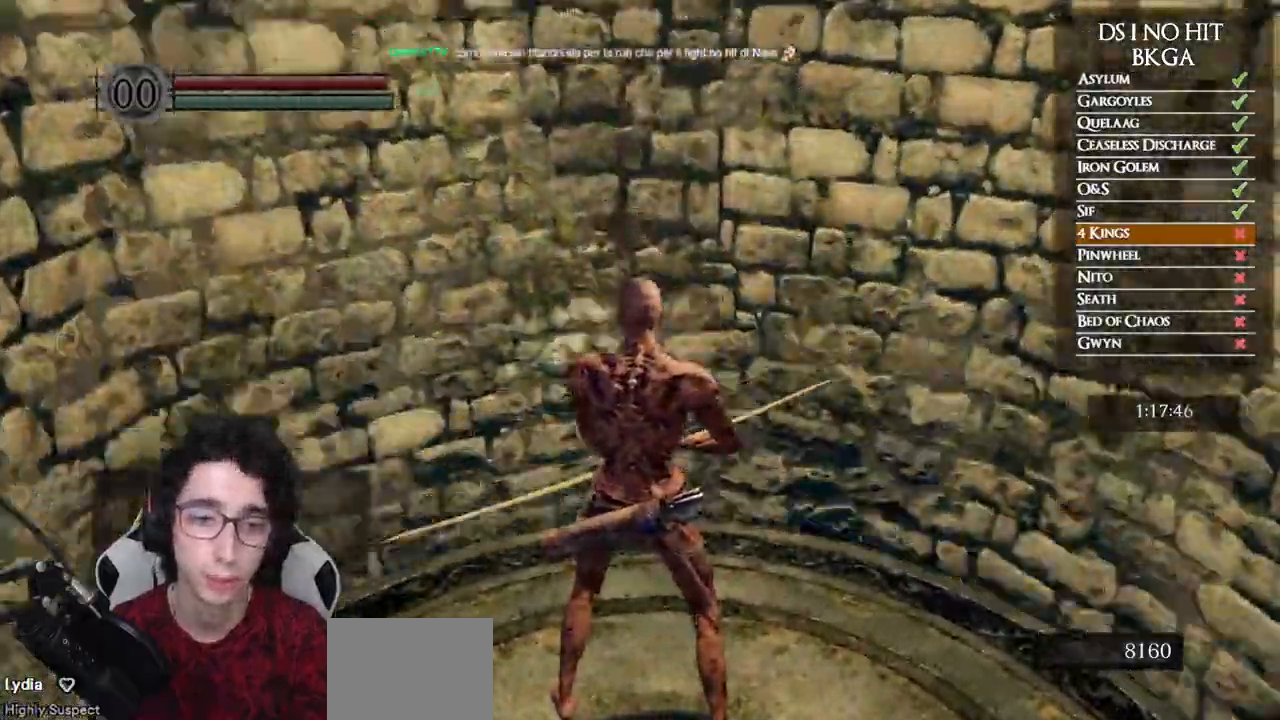
{"buttons": [], "left_stick": "center", "right_stick": "center", "events": []}
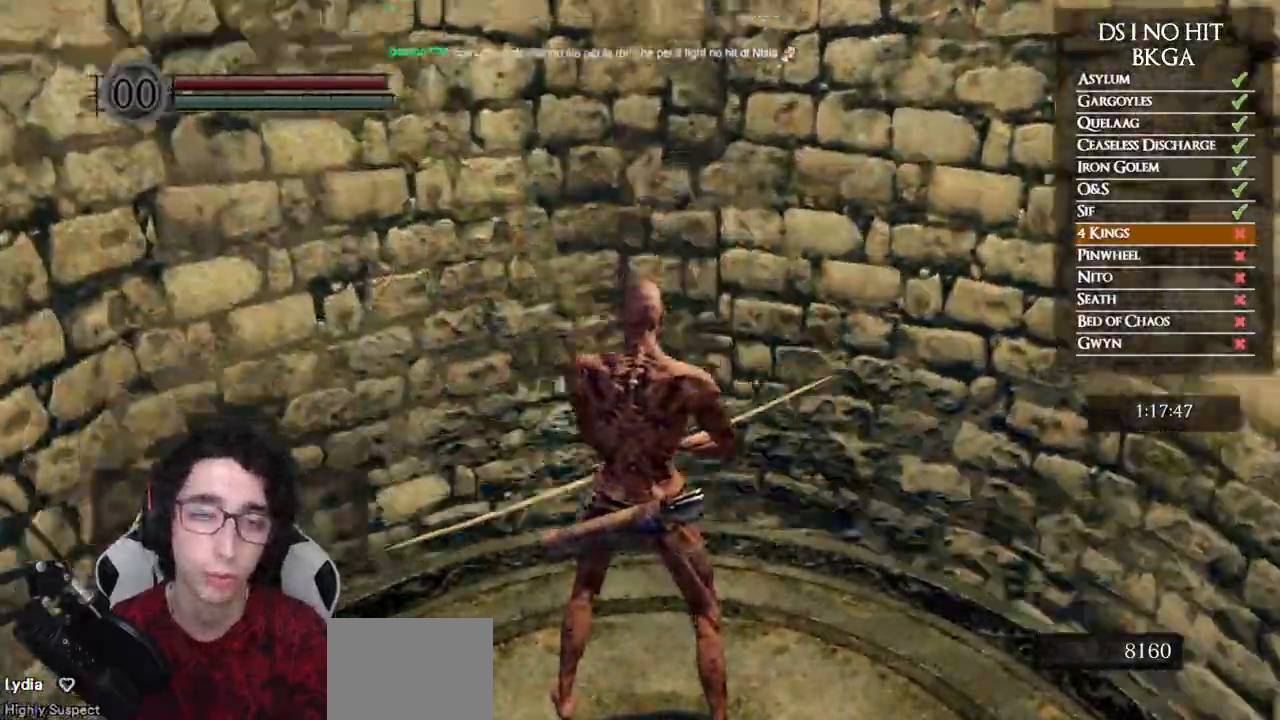
{"buttons": [], "left_stick": "center", "right_stick": "center", "events": []}
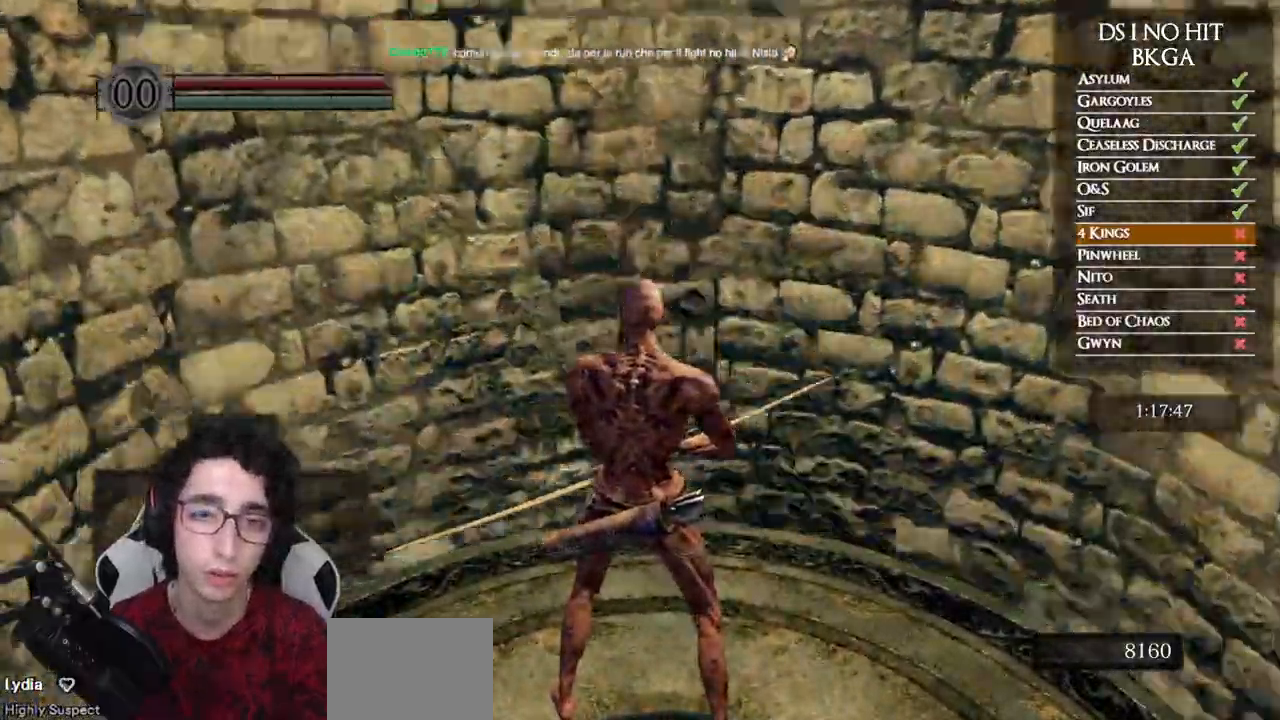
{"buttons": [], "left_stick": "center", "right_stick": "center", "events": []}
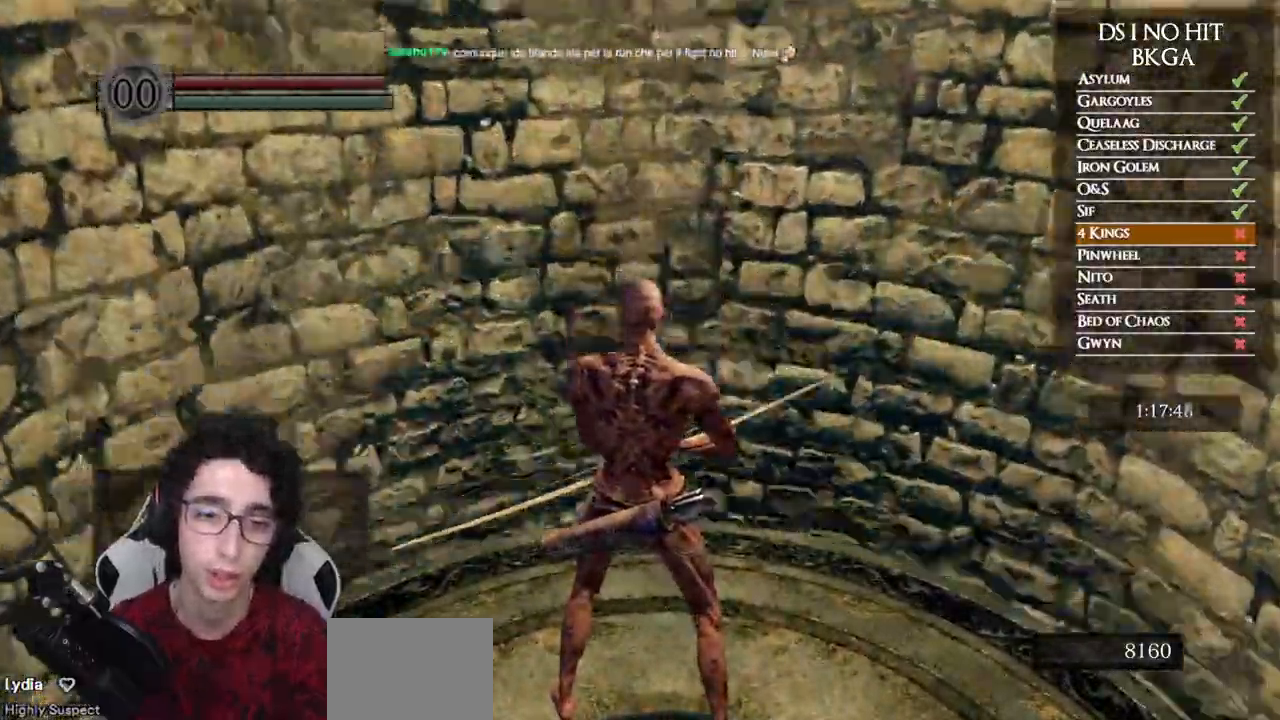
{"buttons": [], "left_stick": "center", "right_stick": "center", "events": []}
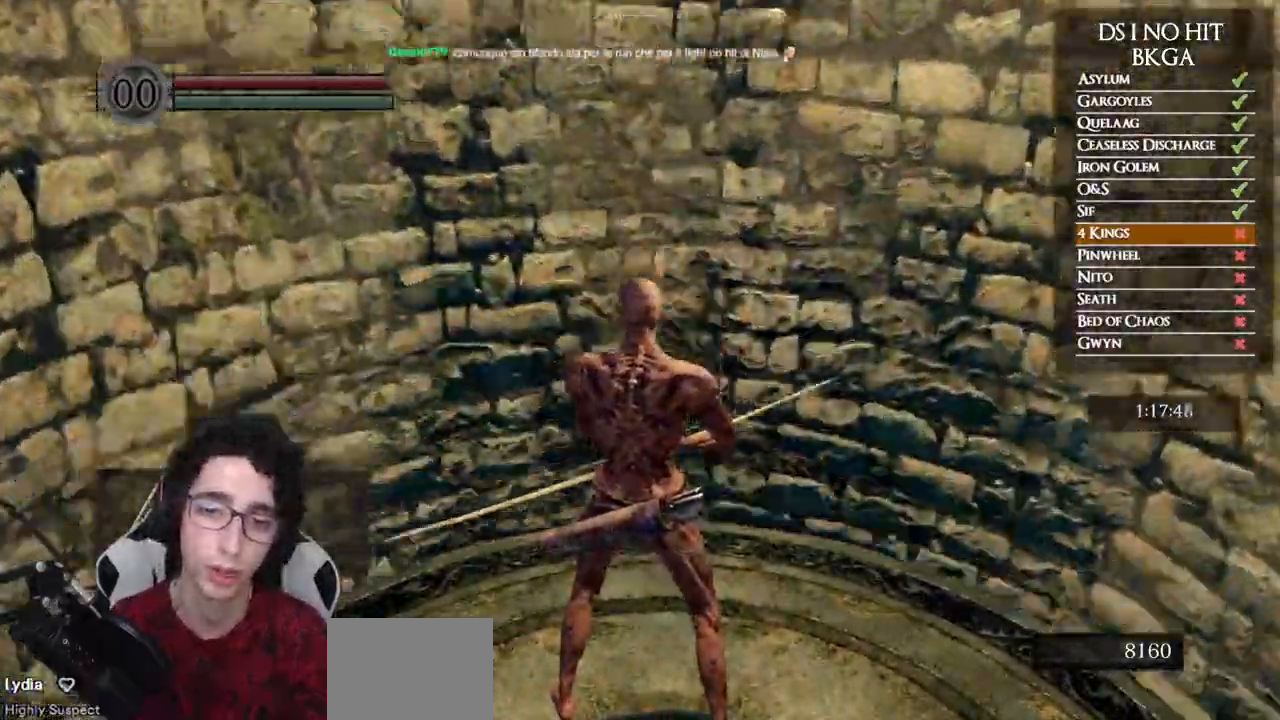
{"buttons": [], "left_stick": "center", "right_stick": "center", "events": []}
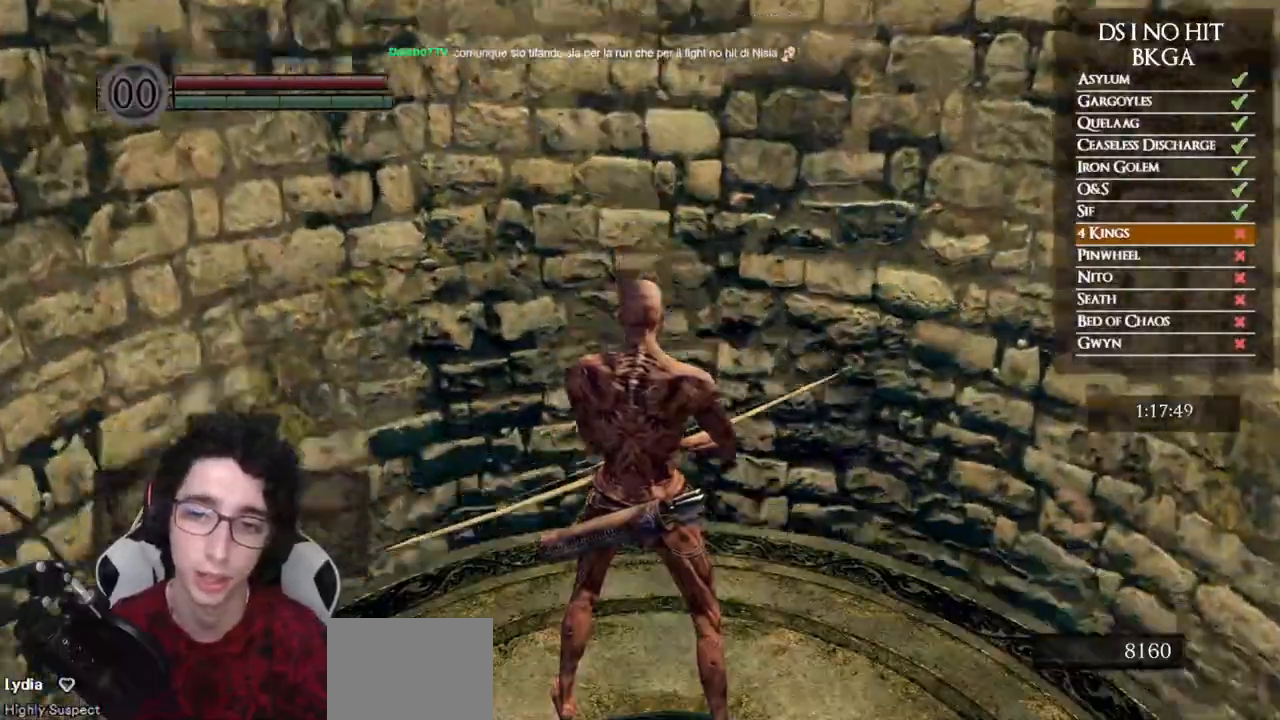
{"buttons": [], "left_stick": "center", "right_stick": "center", "events": []}
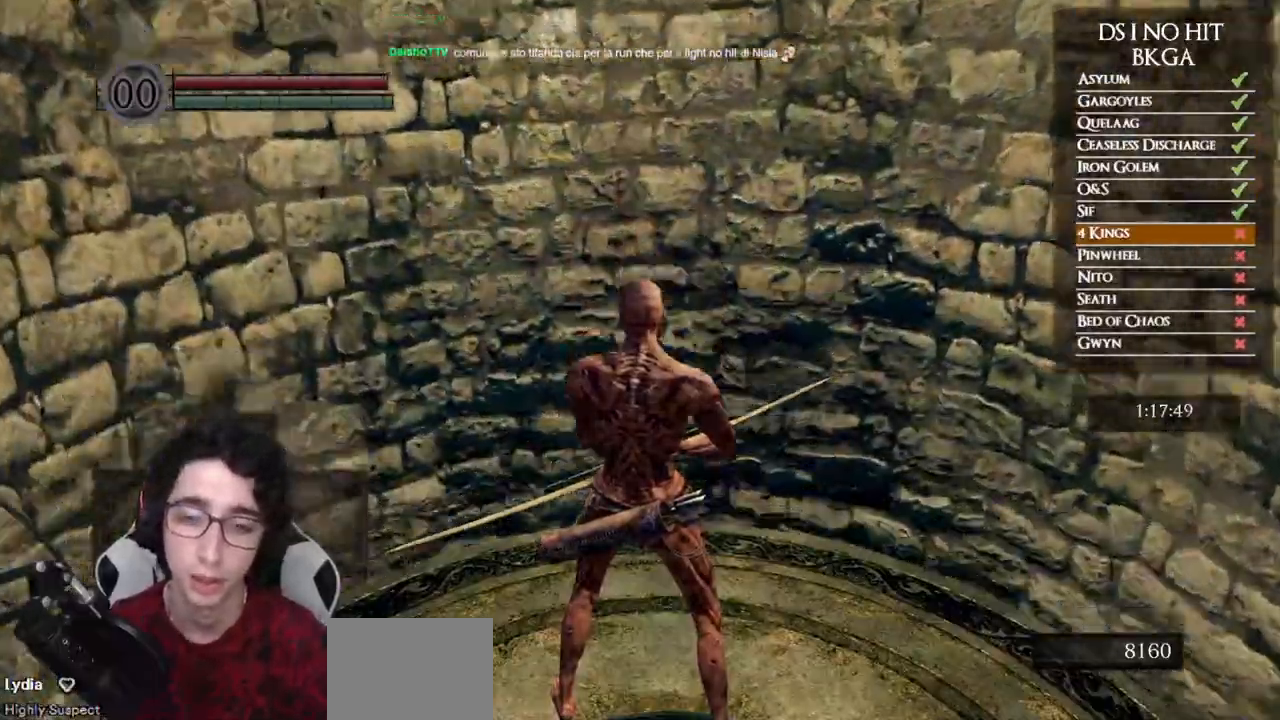
{"buttons": [], "left_stick": "center", "right_stick": "down-left", "events": [[417, "right_stick", "down-left"]]}
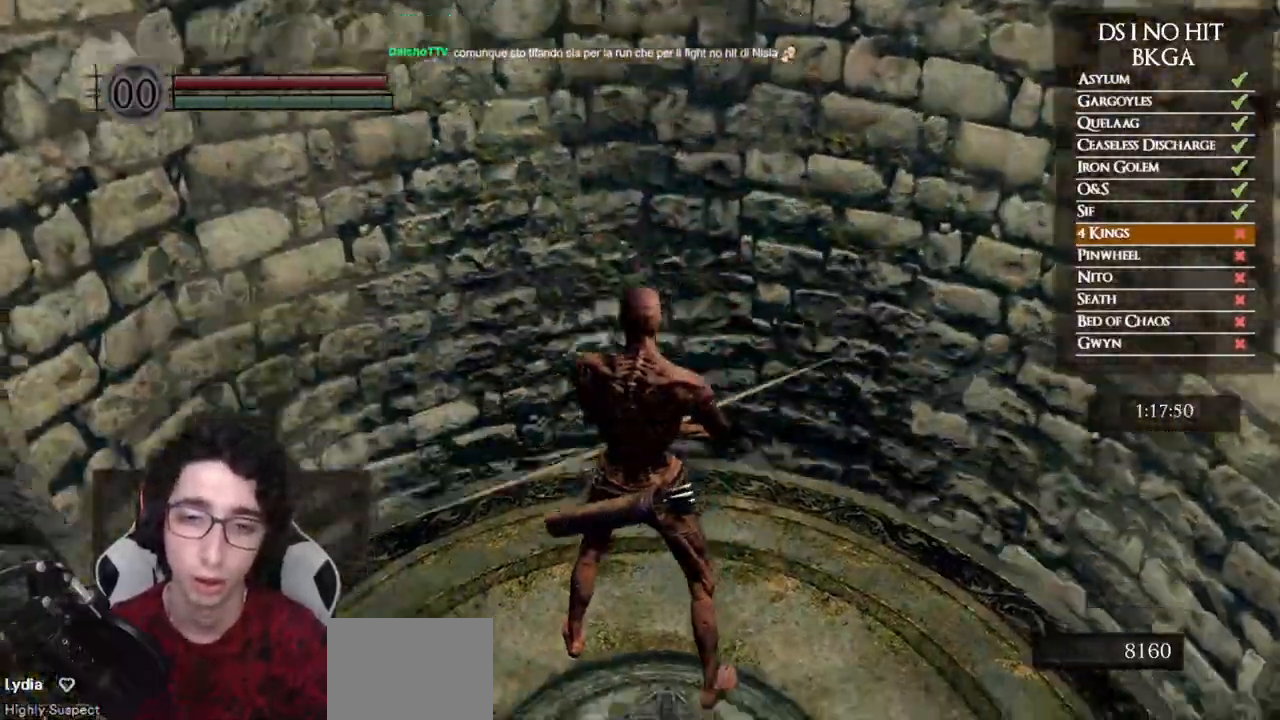
{"buttons": [], "left_stick": "center", "right_stick": "center", "events": [[67, "right_stick", "center"], [200, "right_stick", "down"], [400, "right_stick", "center"]]}
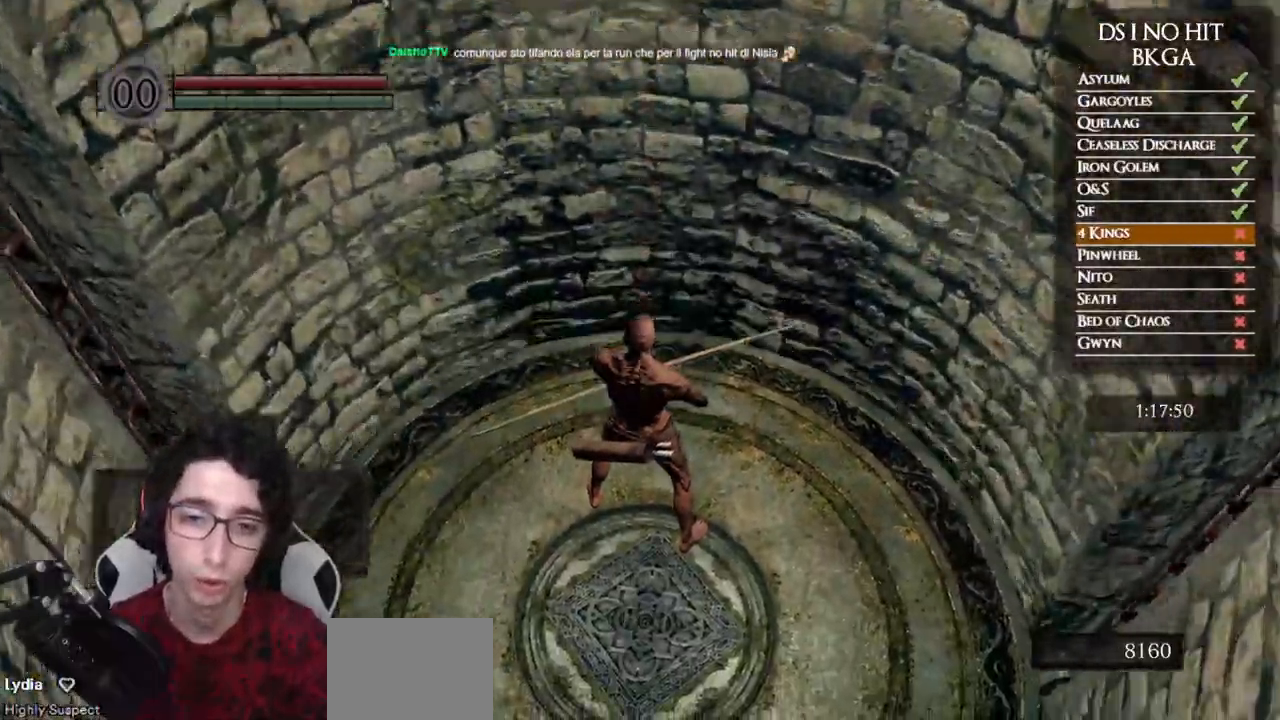
{"buttons": [], "left_stick": "up-right", "right_stick": "center", "events": [[233, "left_stick", "up-right"]]}
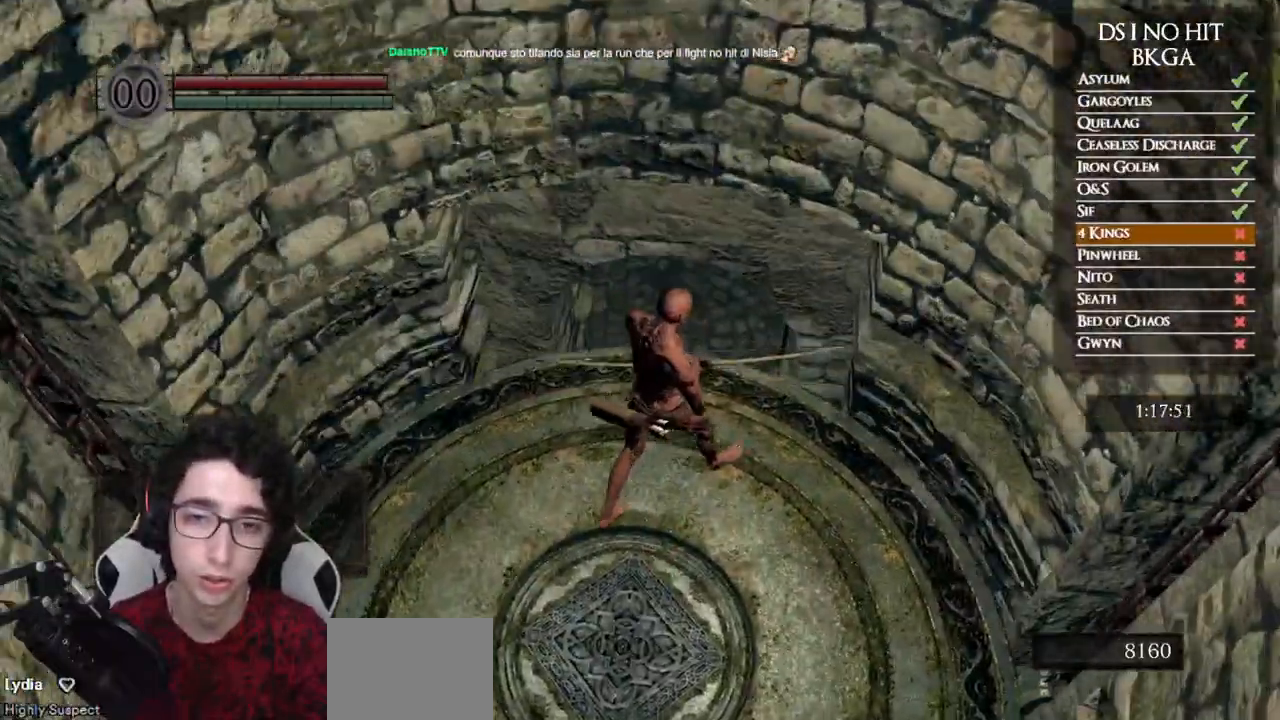
{"buttons": [], "left_stick": "center", "right_stick": "center", "events": [[117, "left_stick", "right"], [233, "left_stick", "center"]]}
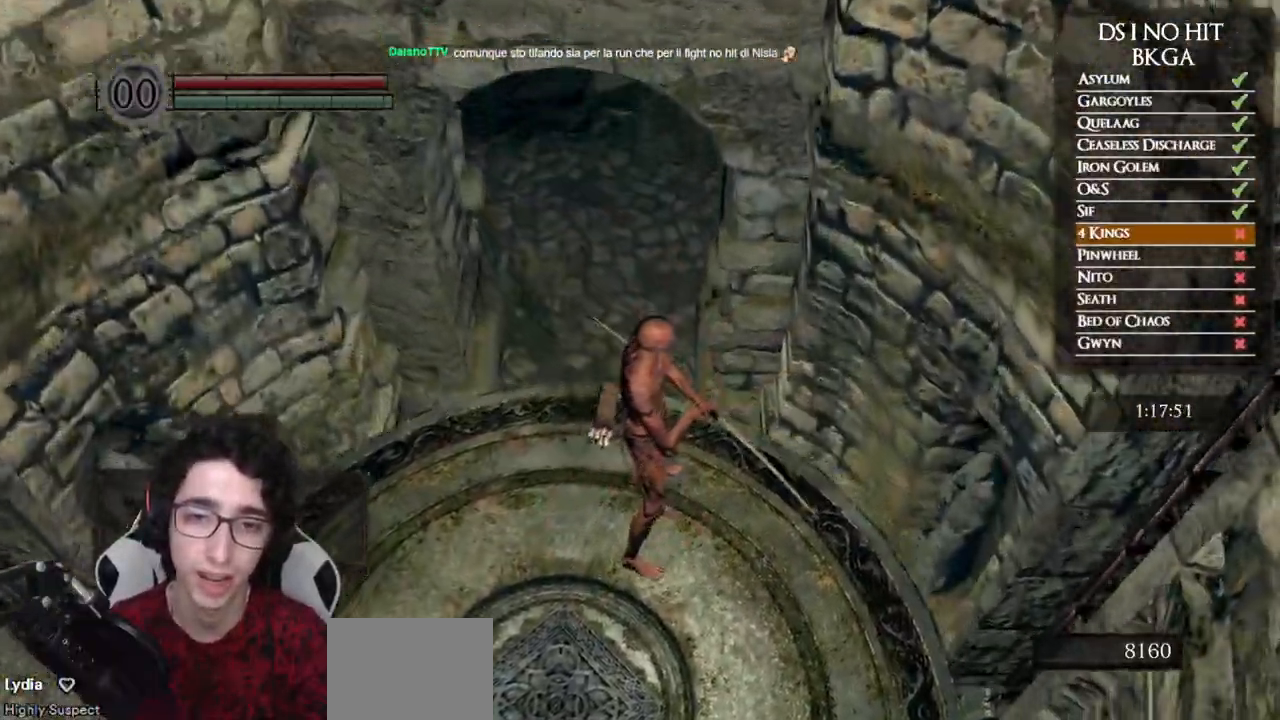
{"buttons": [], "left_stick": "center", "right_stick": "center", "events": [[183, "left_stick", "right"], [450, "left_stick", "center"]]}